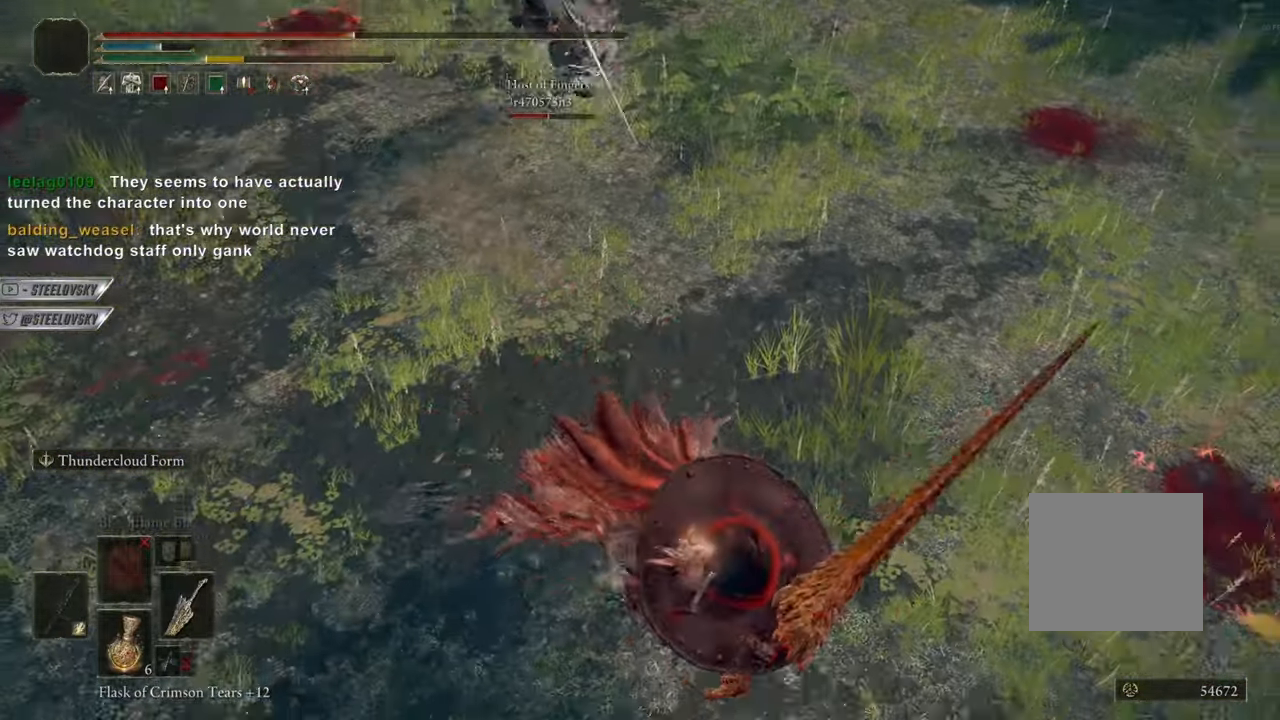
Gameplay with a controller (PlayStation layout); each line is a JSON object with the inputs held at the frame after it. "events" lists button and stick changes between this image and that frame as [ms after this image, input, new state], when the widget could be followed in between. Not read: START.
{"buttons": ["CIRCLE", "L1", "R1", "R3"], "left_stick": "center", "right_stick": "center", "events": [[50, "left_stick", "center"], [101, "L3", "down"], [134, "left_stick", "up"], [284, "L3", "up"], [284, "left_stick", "center"], [418, "R3", "down"], [434, "R1", "down"]]}
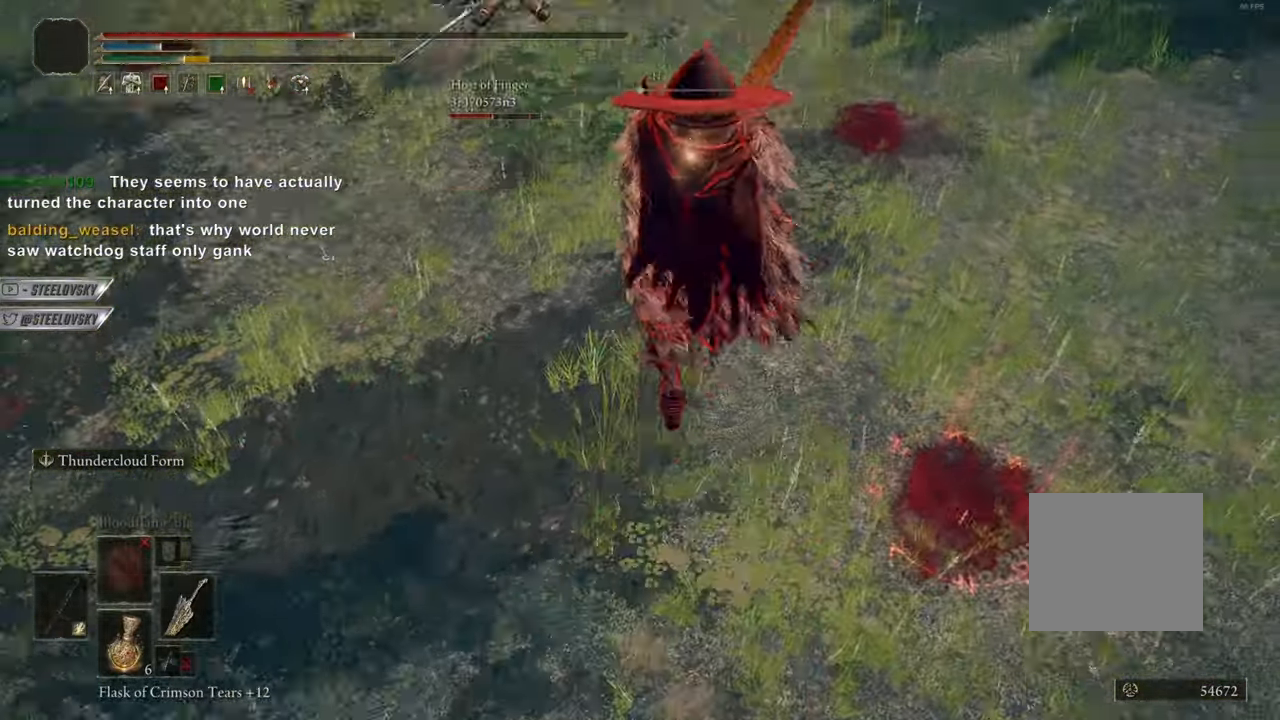
{"buttons": [], "left_stick": "center", "right_stick": "center", "events": [[67, "R3", "up"], [100, "R1", "up"], [133, "L1", "up"], [167, "CIRCLE", "up"]]}
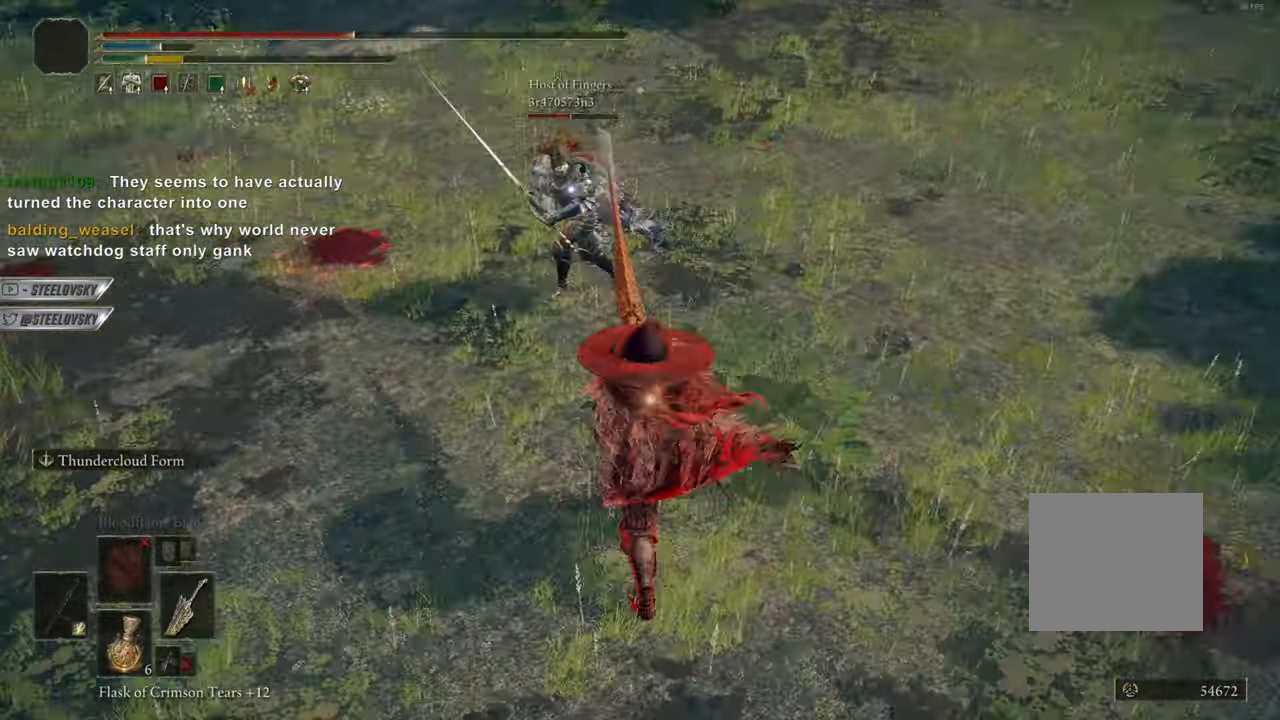
{"buttons": ["R3"], "left_stick": "down", "right_stick": "center", "events": [[117, "R1", "down"], [217, "R1", "up"], [501, "R3", "down"], [501, "left_stick", "down"]]}
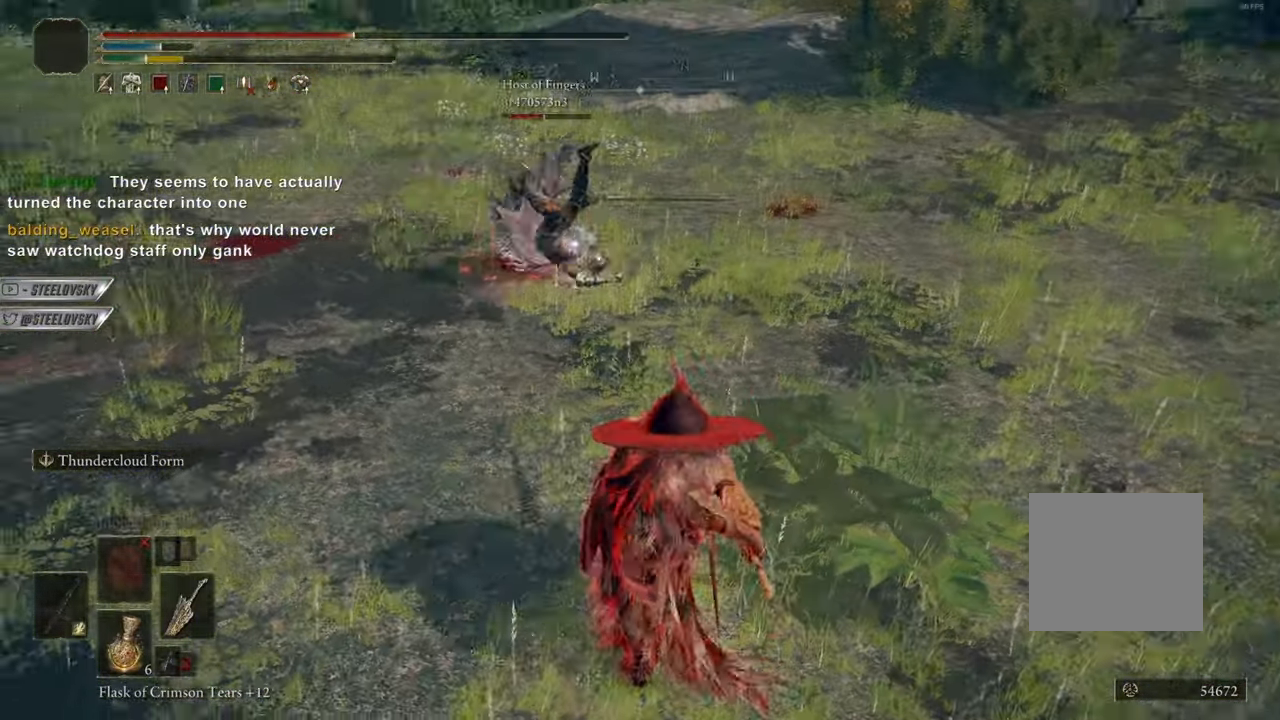
{"buttons": [], "left_stick": "down", "right_stick": "center", "events": [[83, "R3", "up"]]}
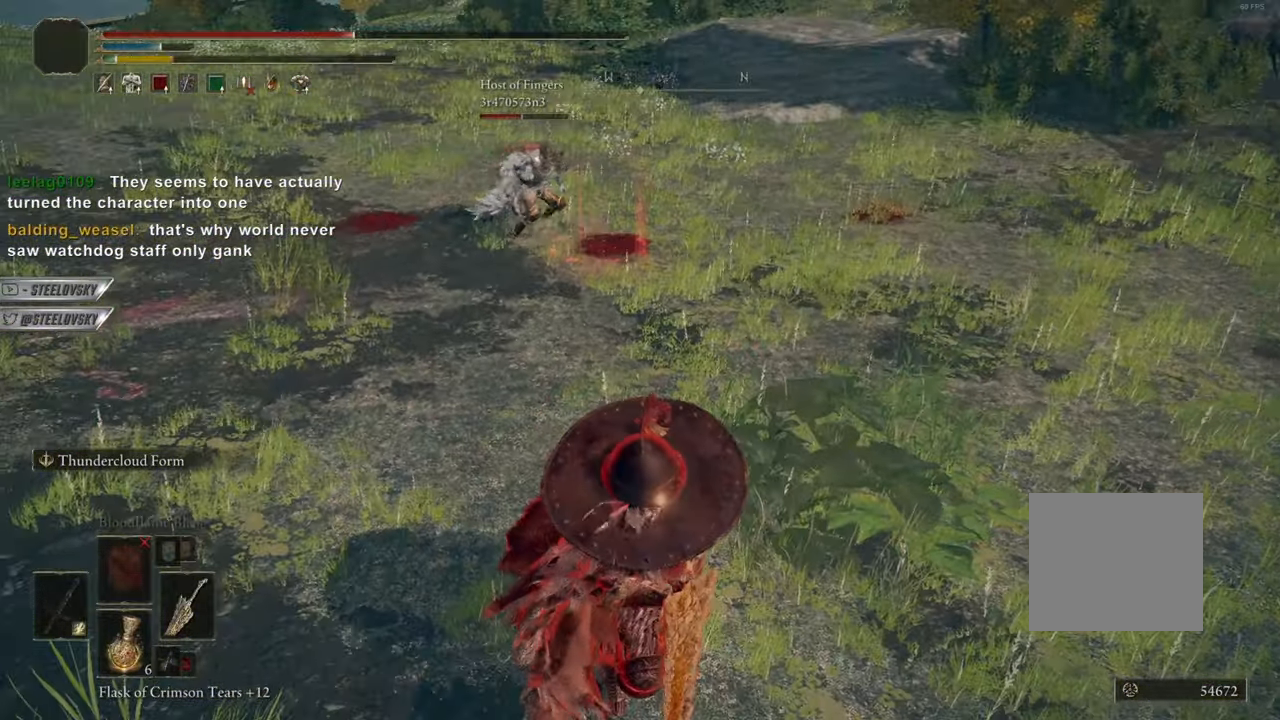
{"buttons": [], "left_stick": "down", "right_stick": "center", "events": [[17, "L1", "down"], [134, "L1", "up"]]}
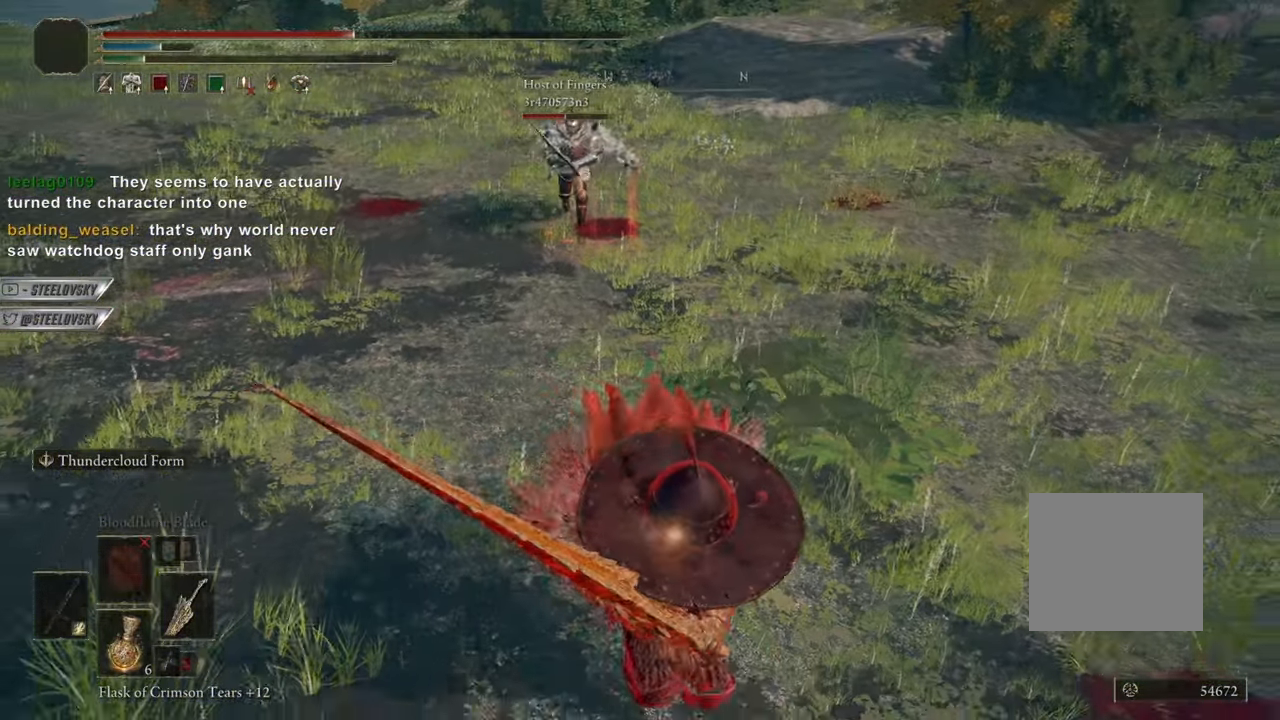
{"buttons": ["R2"], "left_stick": "center", "right_stick": "center", "events": [[434, "left_stick", "center"], [500, "R2", "down"]]}
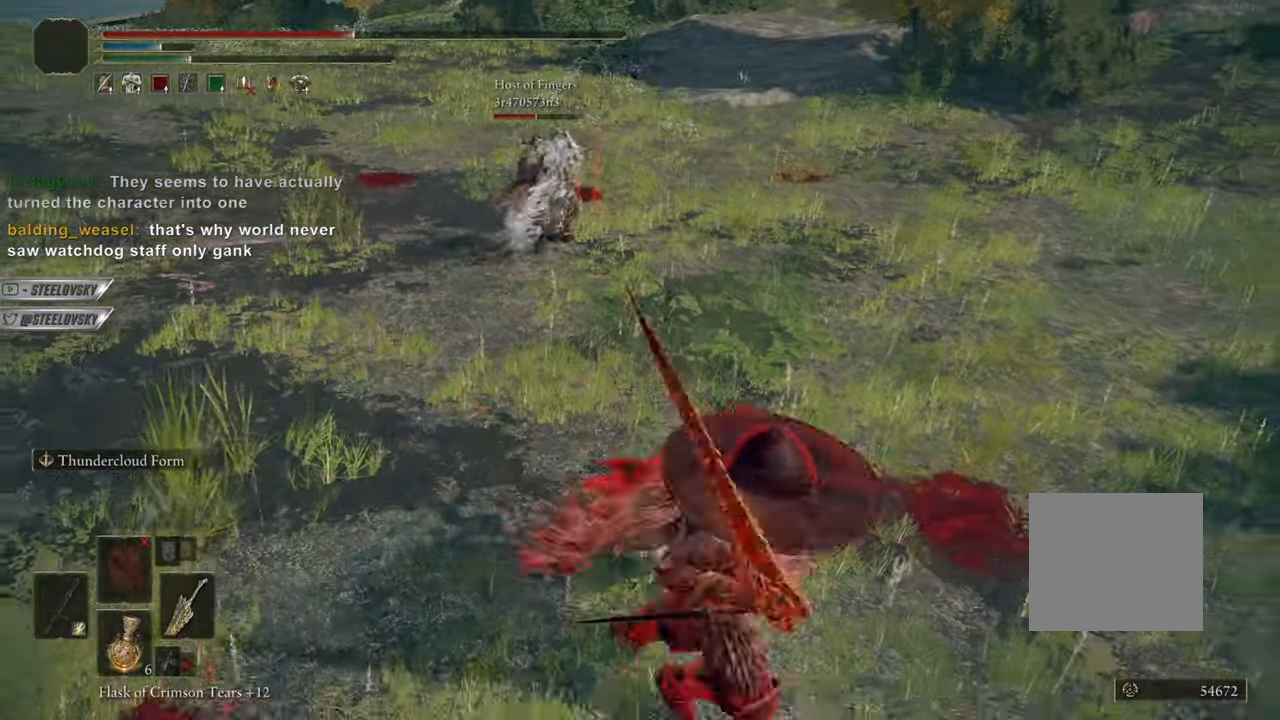
{"buttons": [], "left_stick": "center", "right_stick": "center", "events": [[17, "R3", "down"], [67, "R2", "up"], [67, "R3", "up"]]}
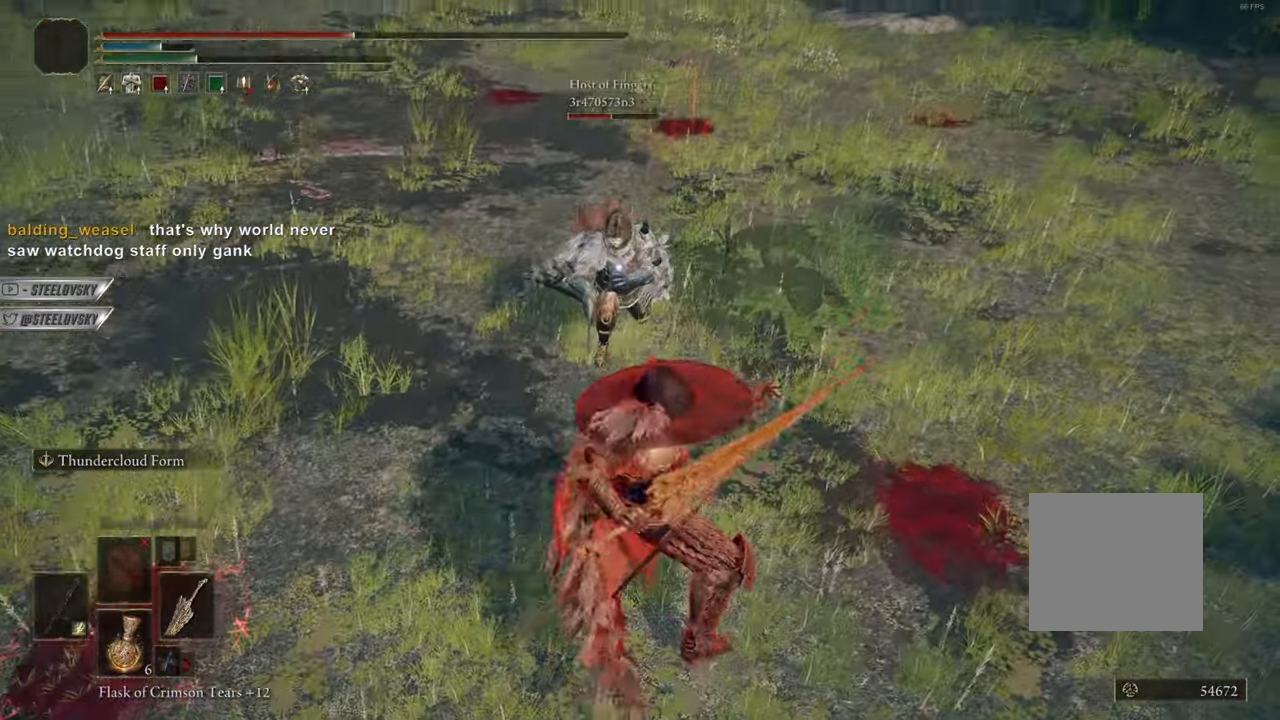
{"buttons": [], "left_stick": "center", "right_stick": "center", "events": []}
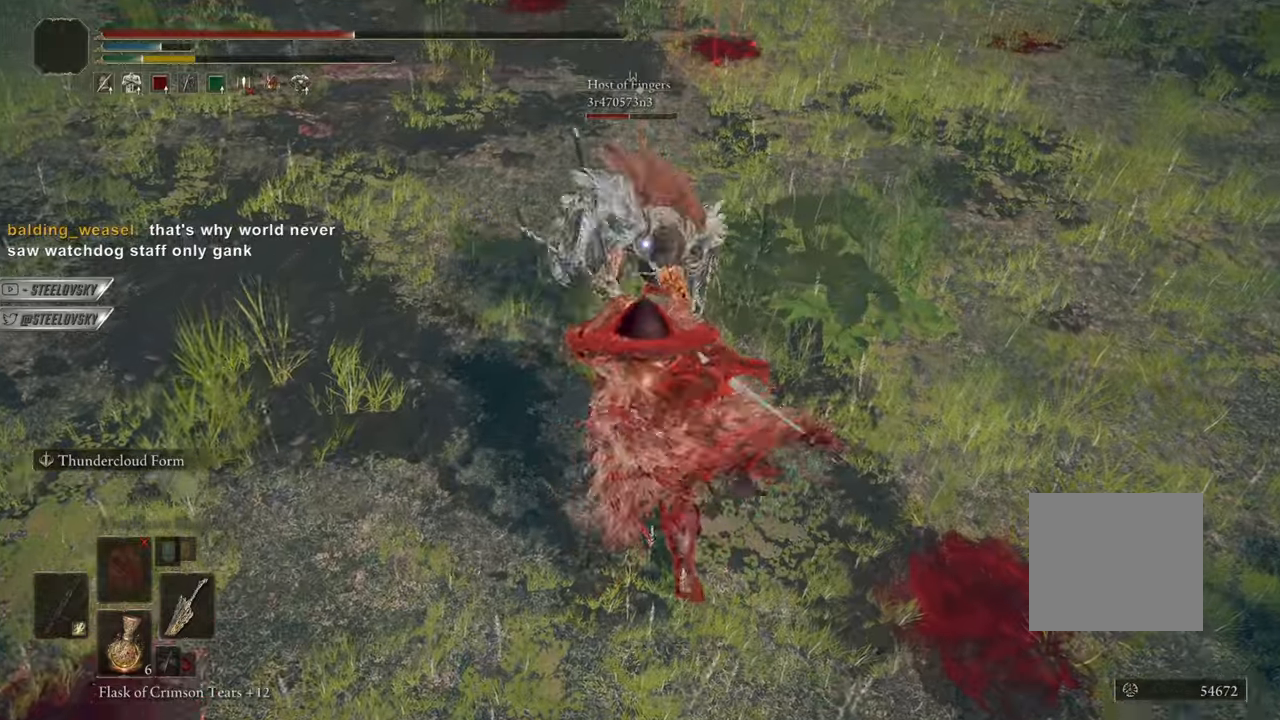
{"buttons": [], "left_stick": "up-right", "right_stick": "center", "events": [[34, "R3", "down"], [134, "R3", "up"], [184, "left_stick", "up-right"], [251, "L1", "down"], [468, "L1", "up"]]}
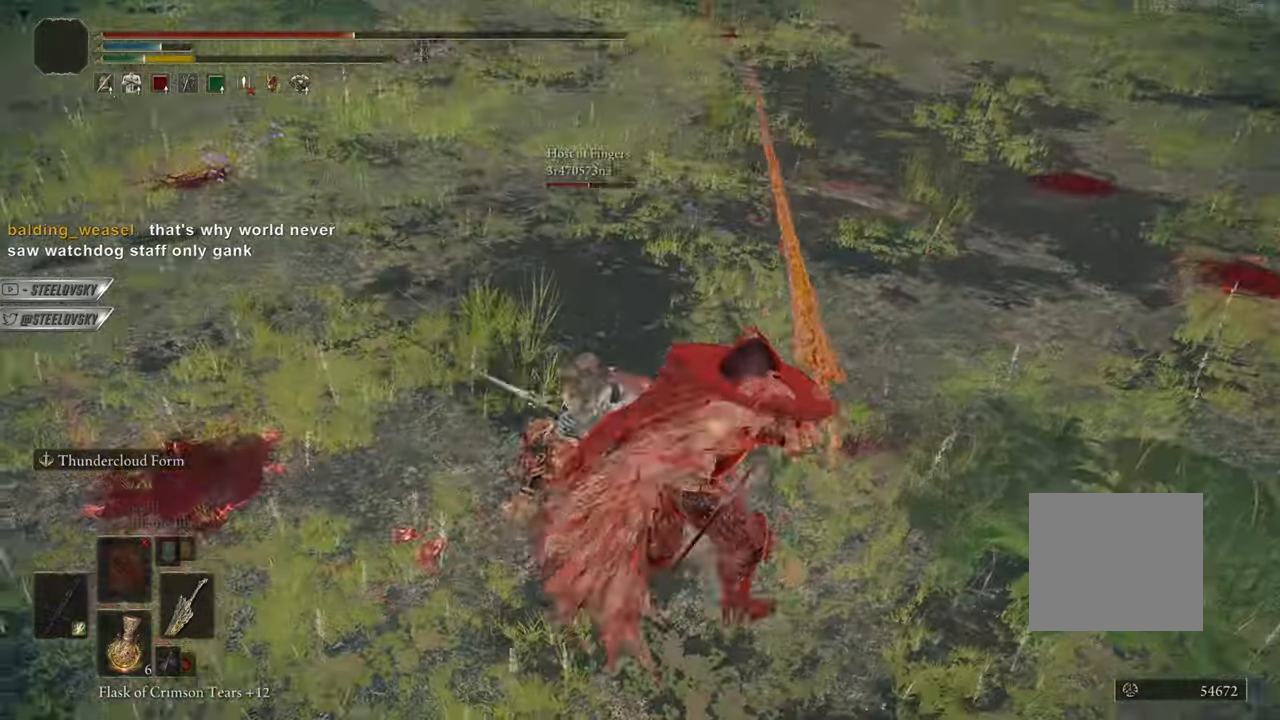
{"buttons": [], "left_stick": "up-right", "right_stick": "center", "events": [[150, "left_stick", "center"], [284, "CIRCLE", "down"], [317, "CIRCLE", "up"], [334, "left_stick", "up-right"]]}
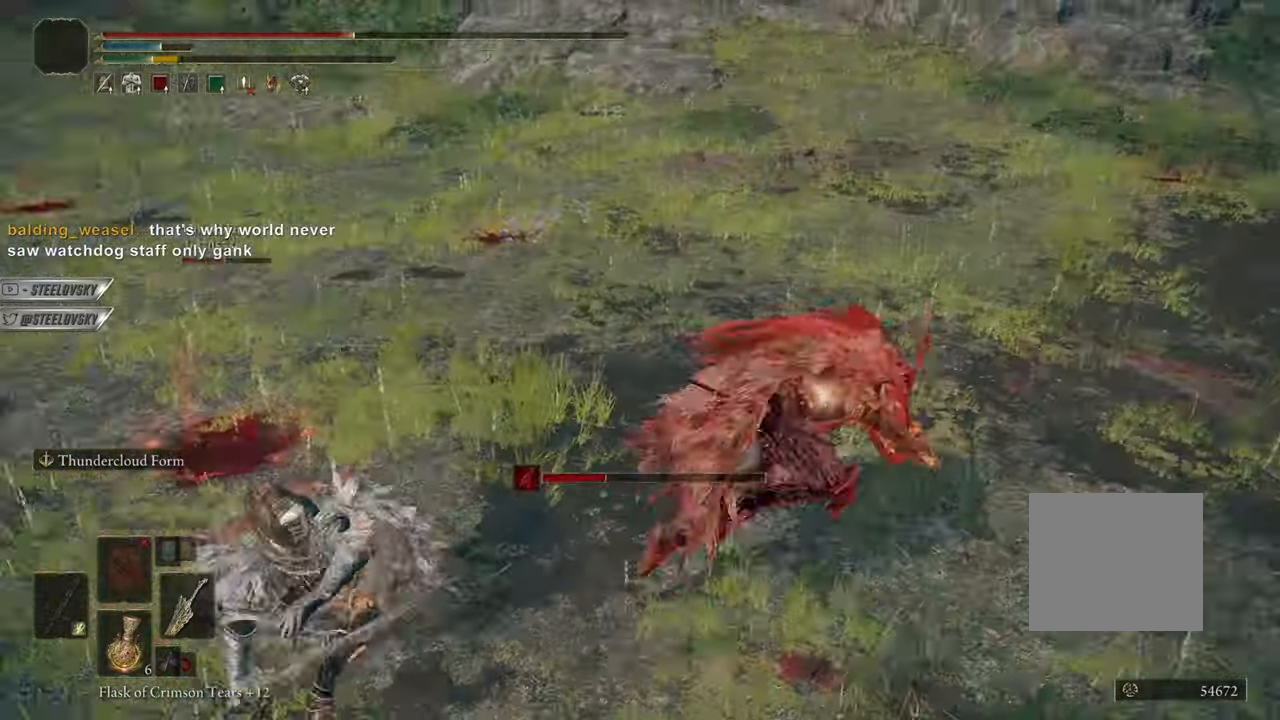
{"buttons": [], "left_stick": "down-right", "right_stick": "center", "events": [[267, "left_stick", "right"], [484, "left_stick", "down-right"]]}
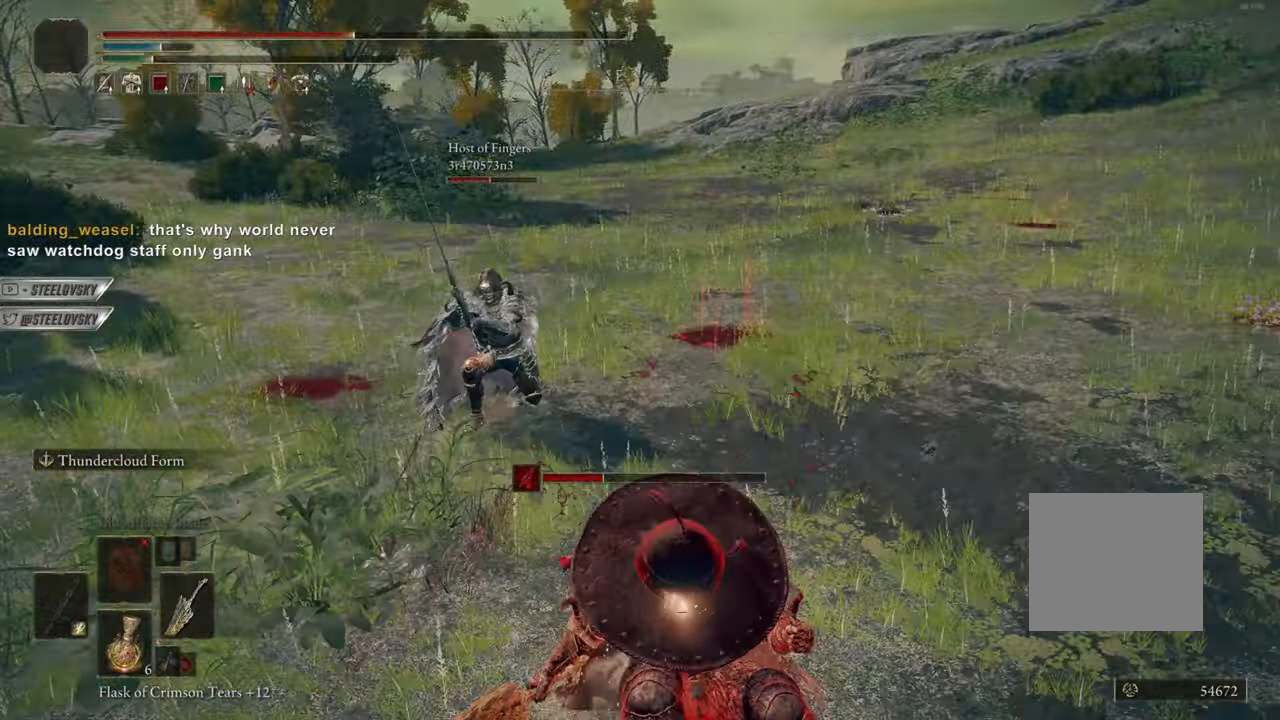
{"buttons": [], "left_stick": "down", "right_stick": "center", "events": [[384, "left_stick", "down"]]}
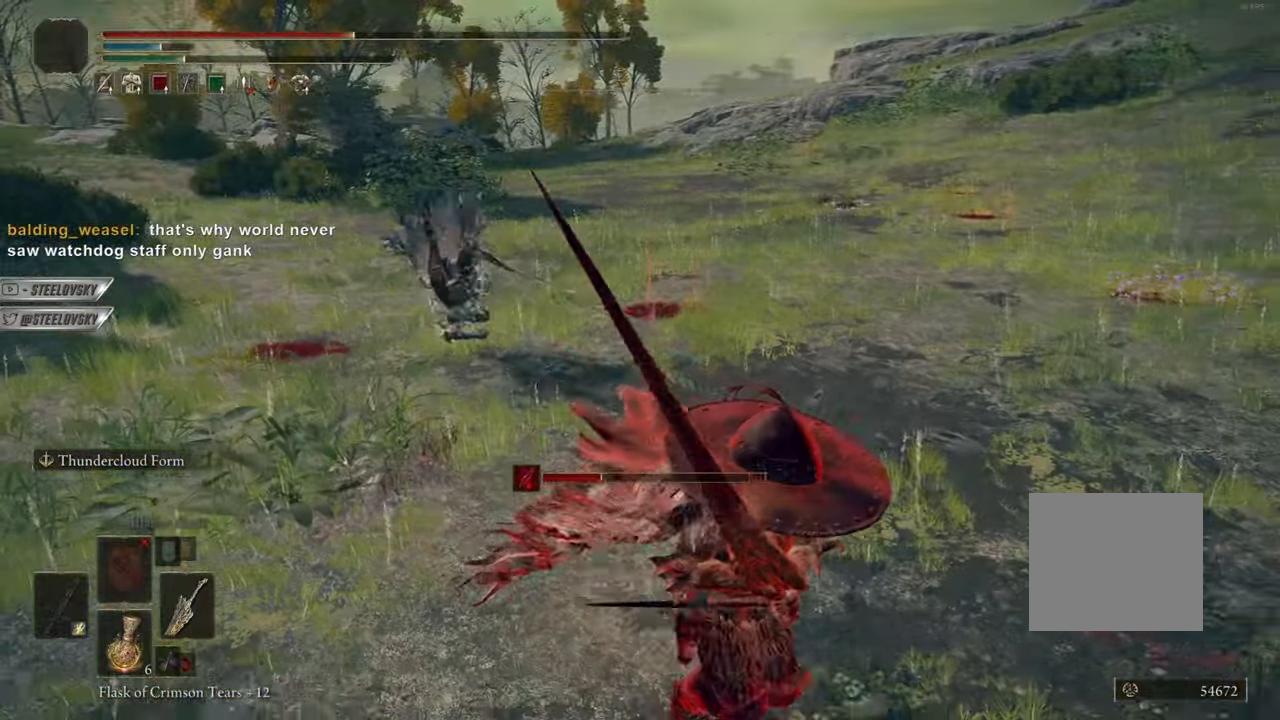
{"buttons": [], "left_stick": "down", "right_stick": "center", "events": [[67, "left_stick", "right"], [251, "left_stick", "down"]]}
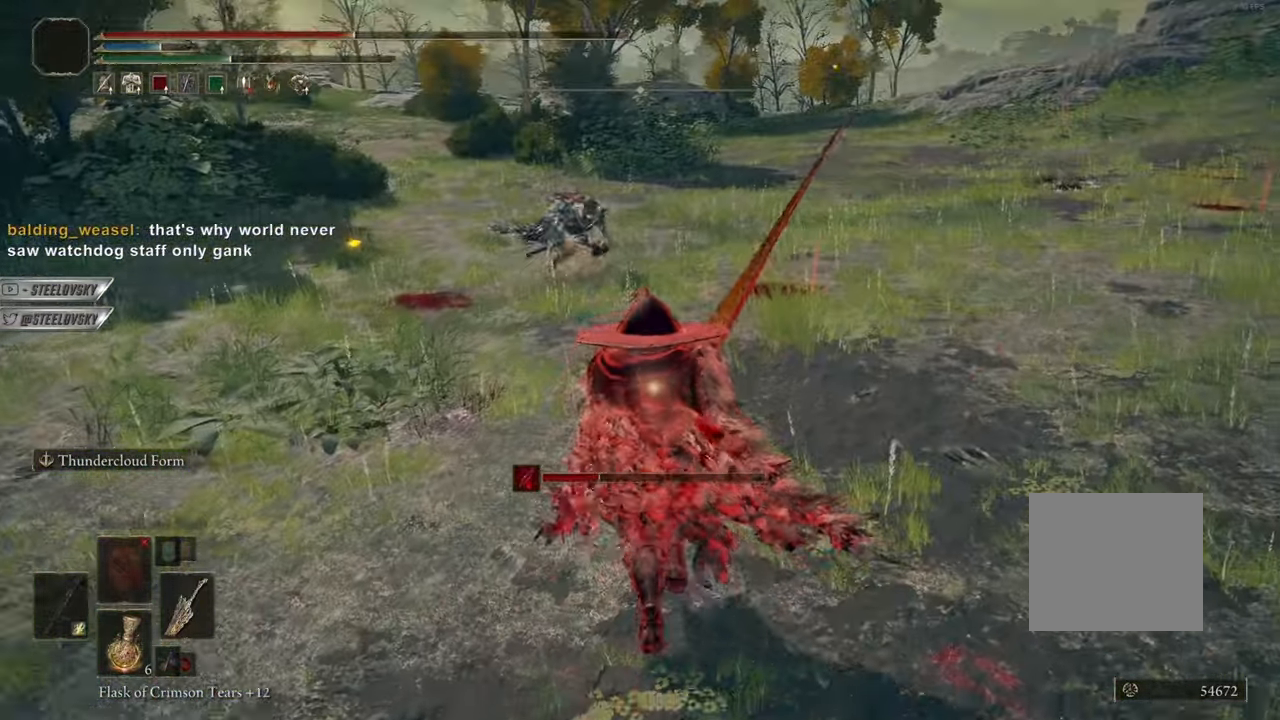
{"buttons": ["CIRCLE"], "left_stick": "right", "right_stick": "center", "events": [[100, "left_stick", "center"], [183, "left_stick", "right"], [200, "CIRCLE", "down"], [200, "R3", "down"], [284, "R3", "up"]]}
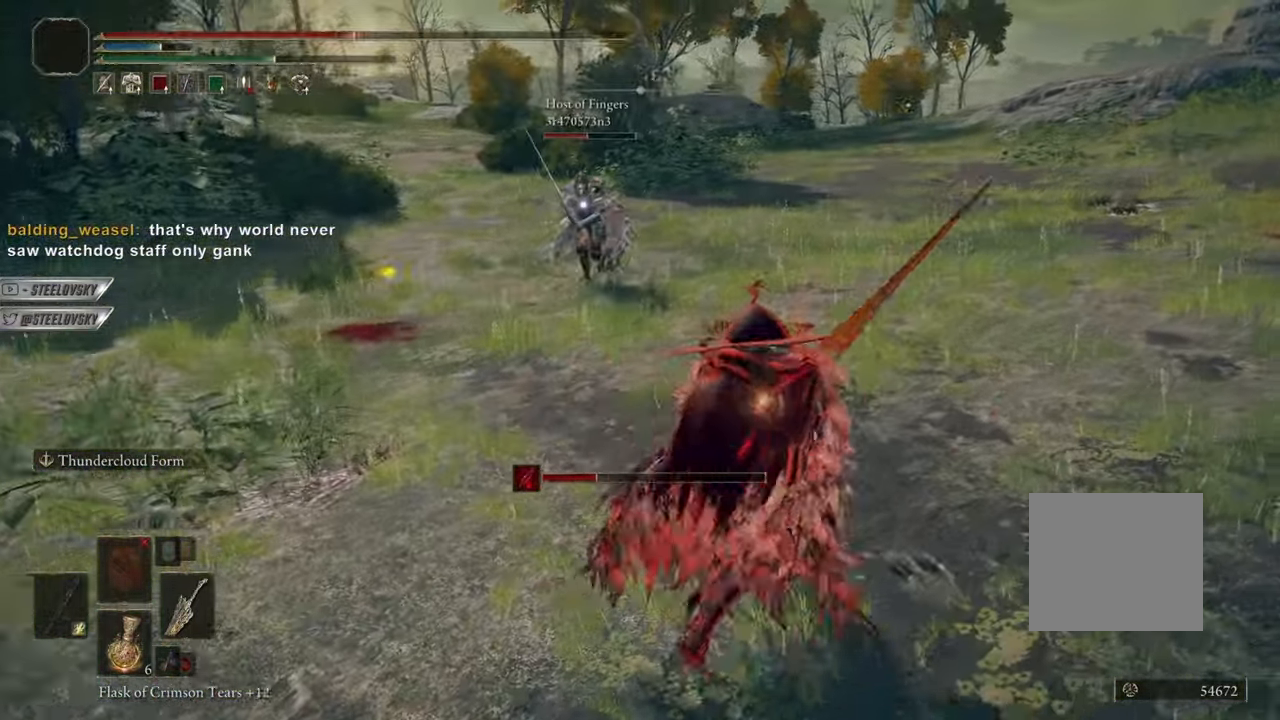
{"buttons": [], "left_stick": "right", "right_stick": "center"}
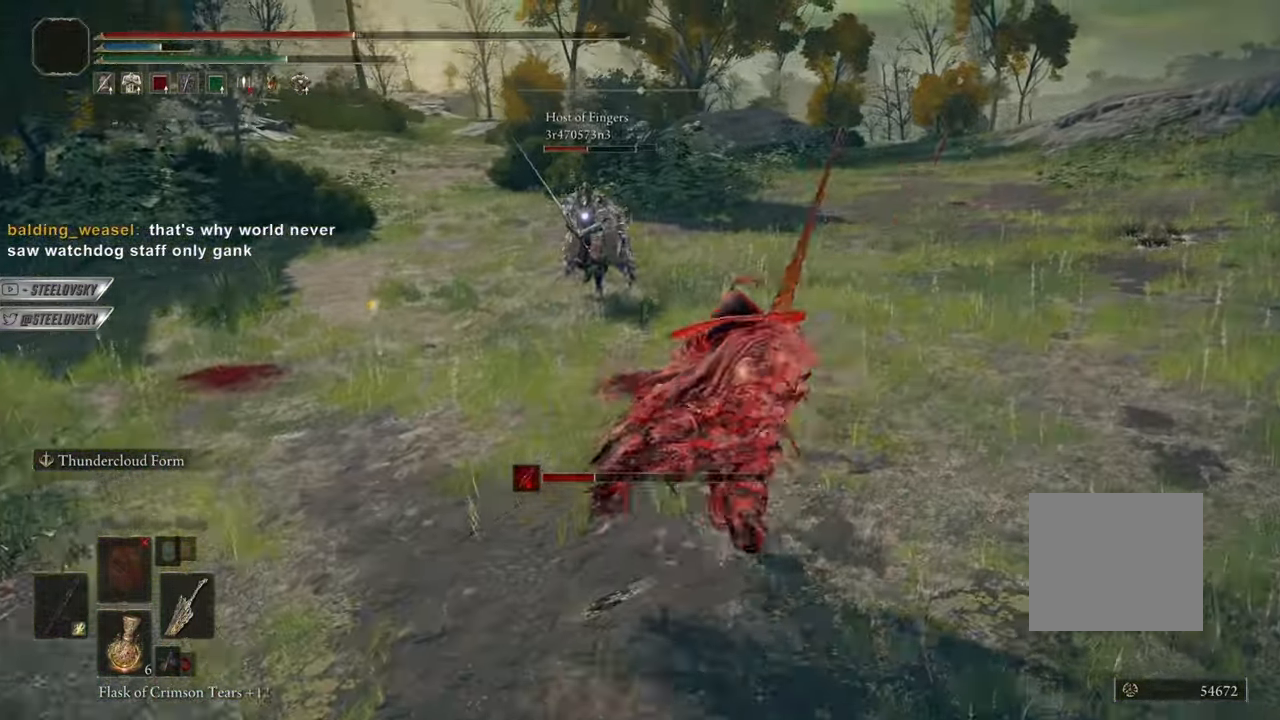
{"buttons": ["CIRCLE"], "left_stick": "down", "right_stick": "center", "events": [[17, "CIRCLE", "down"], [317, "left_stick", "center"], [400, "R3", "down"], [400, "left_stick", "down"], [500, "R3", "up"]]}
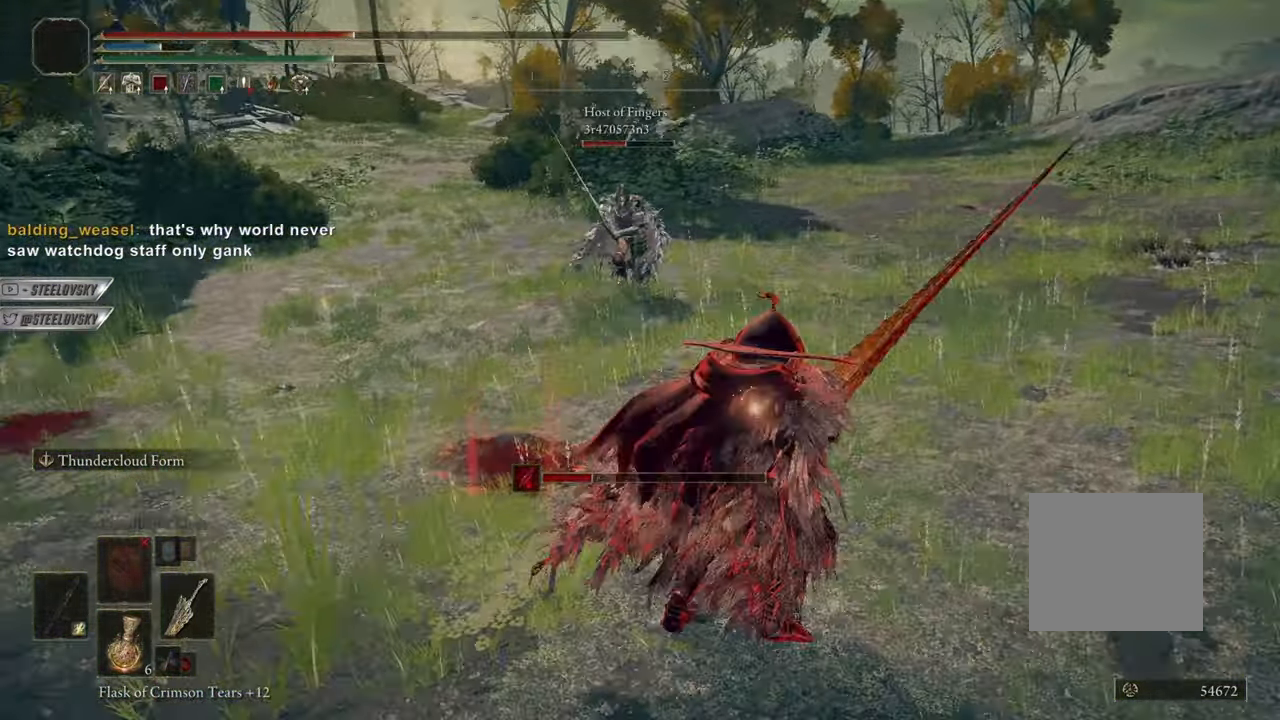
{"buttons": ["CIRCLE"], "left_stick": "down-left", "right_stick": "center", "events": [[50, "CIRCLE", "up"], [151, "CIRCLE", "down"], [201, "R3", "down"], [317, "R3", "up"], [317, "left_stick", "center"], [367, "left_stick", "down-left"]]}
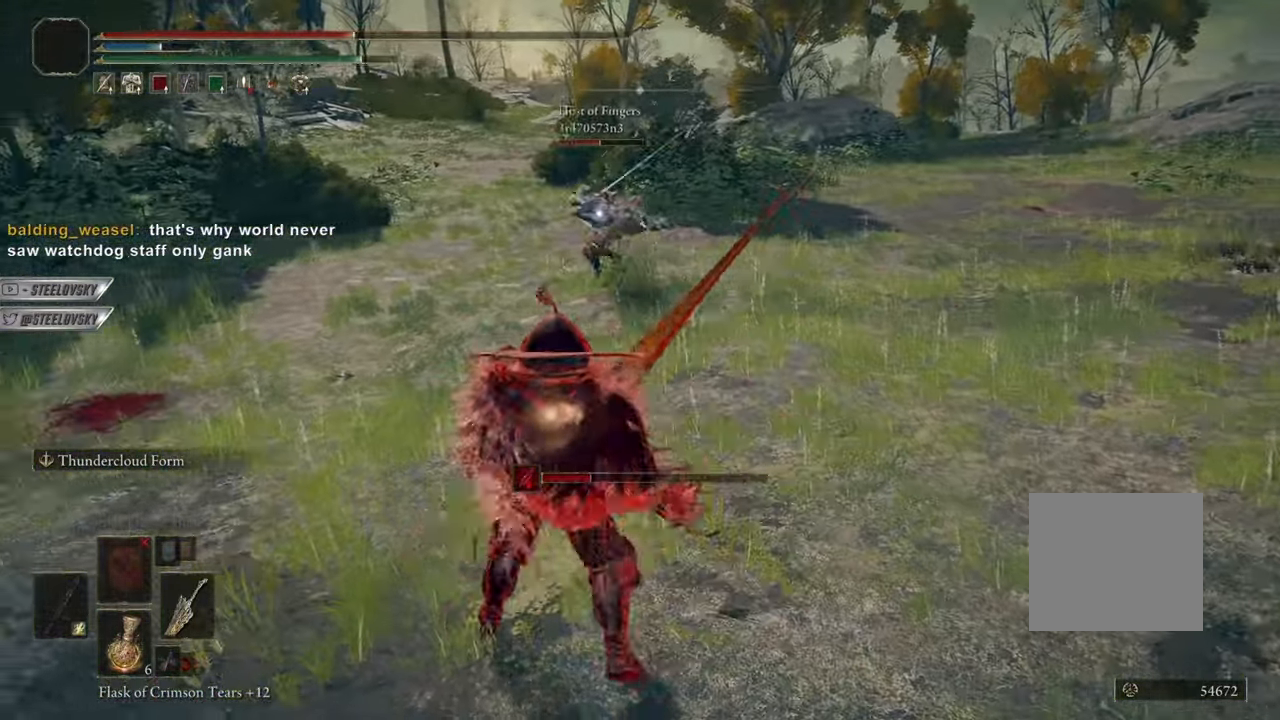
{"buttons": ["CIRCLE"], "left_stick": "center", "right_stick": "center", "events": [[50, "left_stick", "center"]]}
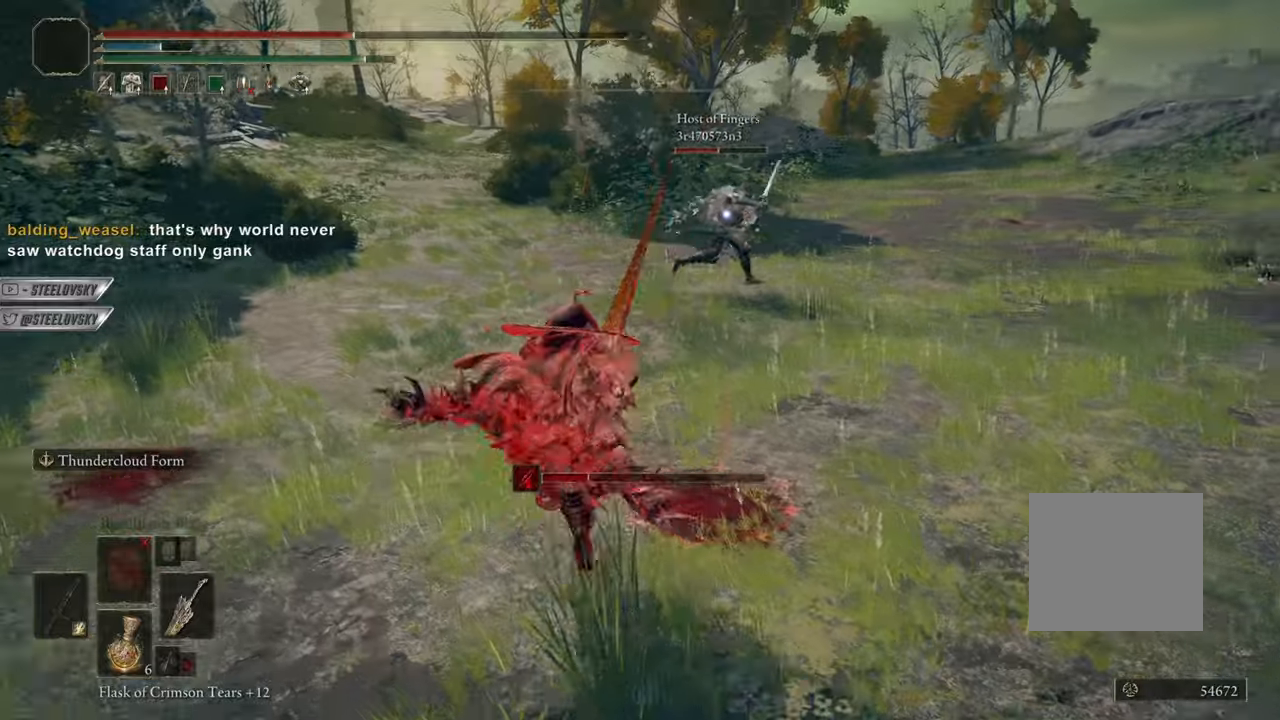
{"buttons": ["CIRCLE", "L1"], "left_stick": "center", "right_stick": "center", "events": [[134, "R3", "down"], [251, "R3", "up"], [401, "L1", "down"]]}
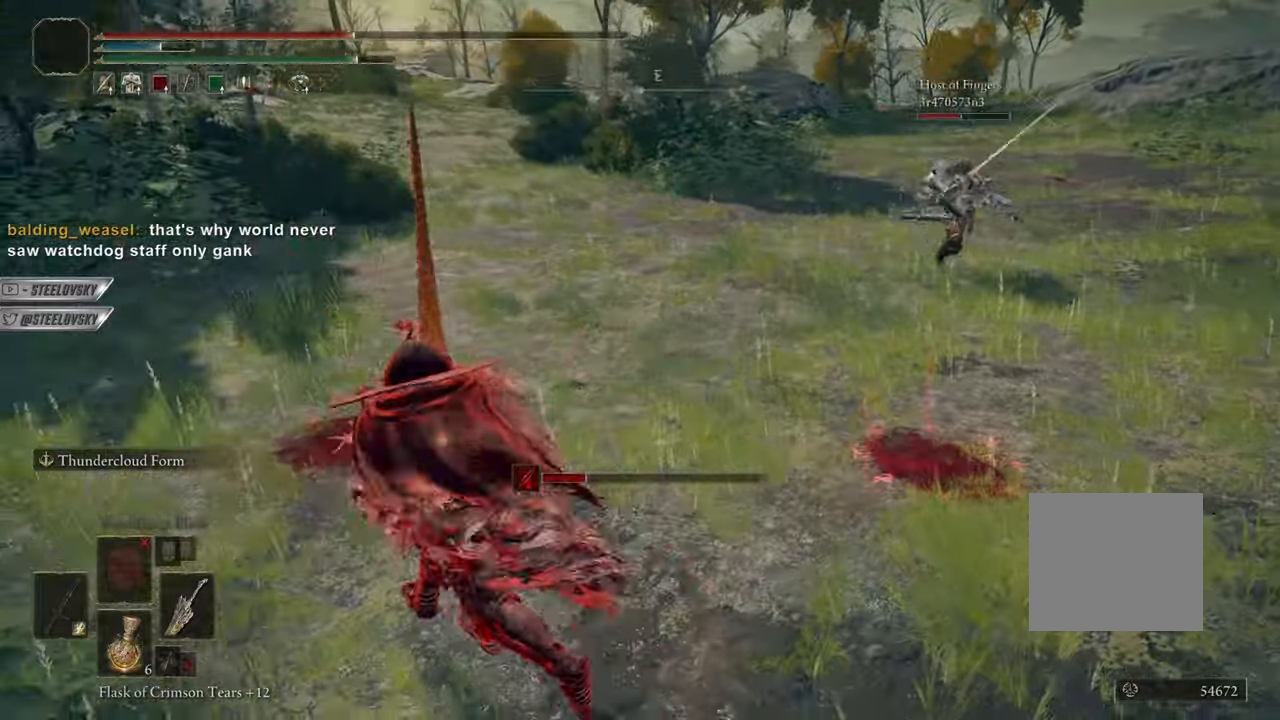
{"buttons": ["CIRCLE", "L1"], "left_stick": "left", "right_stick": "center", "events": [[150, "L3", "down"], [150, "left_stick", "left"], [217, "left_stick", "up-right"], [267, "L3", "up"], [300, "left_stick", "left"]]}
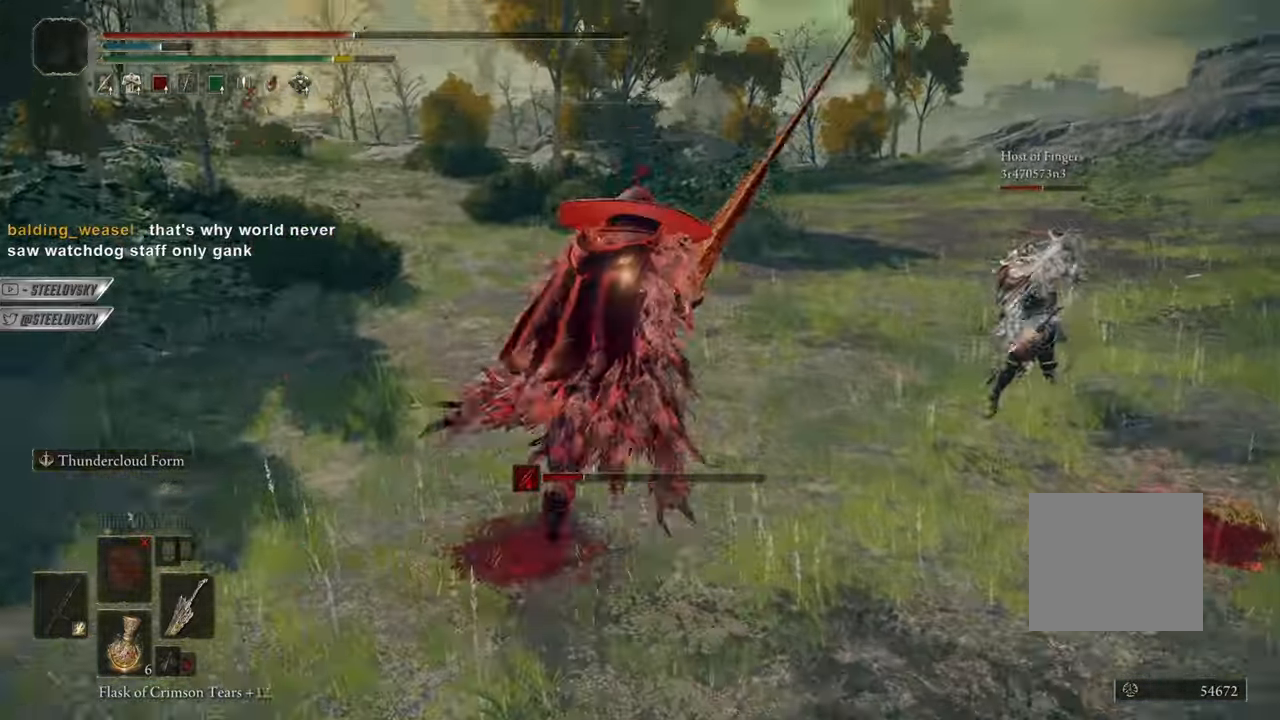
{"buttons": ["L3"], "left_stick": "down", "right_stick": "center", "events": [[34, "R1", "down"], [50, "L1", "up"], [134, "CIRCLE", "up"], [151, "R1", "up"], [167, "left_stick", "right"], [284, "left_stick", "down"], [384, "L3", "down"]]}
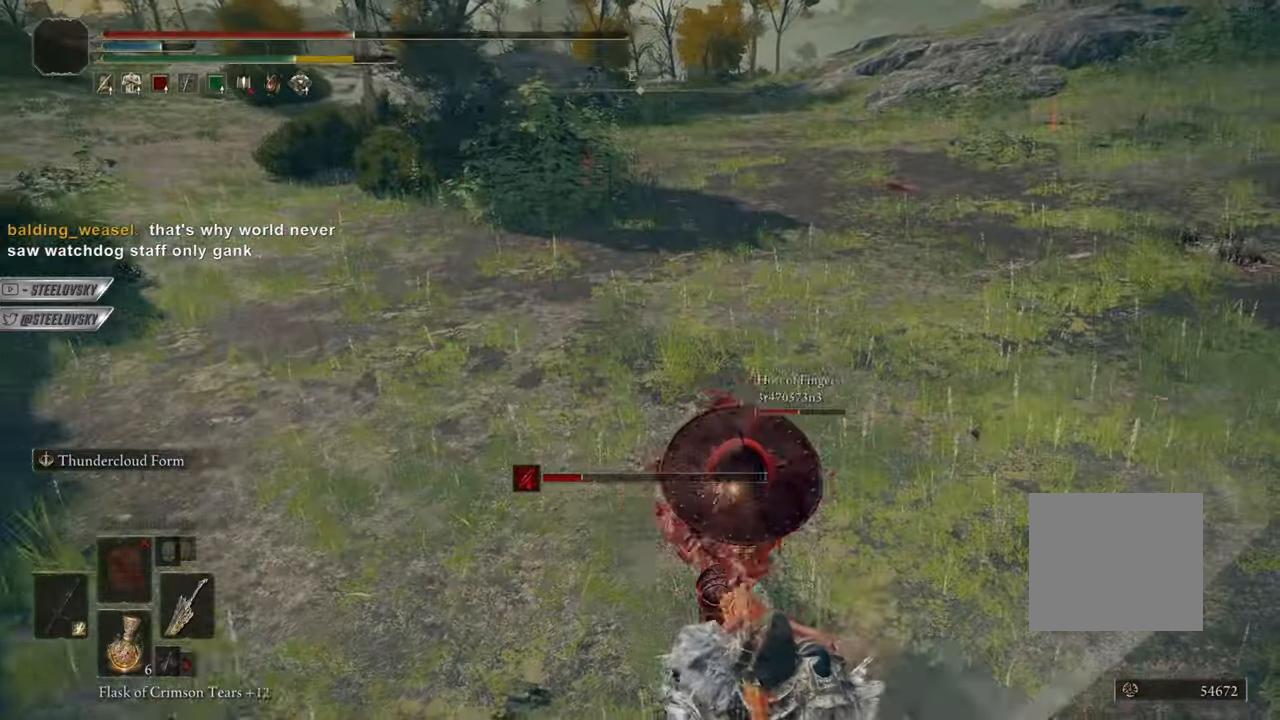
{"buttons": [], "left_stick": "right", "right_stick": "center", "events": [[33, "L3", "up"], [117, "left_stick", "left"], [200, "left_stick", "center"], [367, "left_stick", "right"]]}
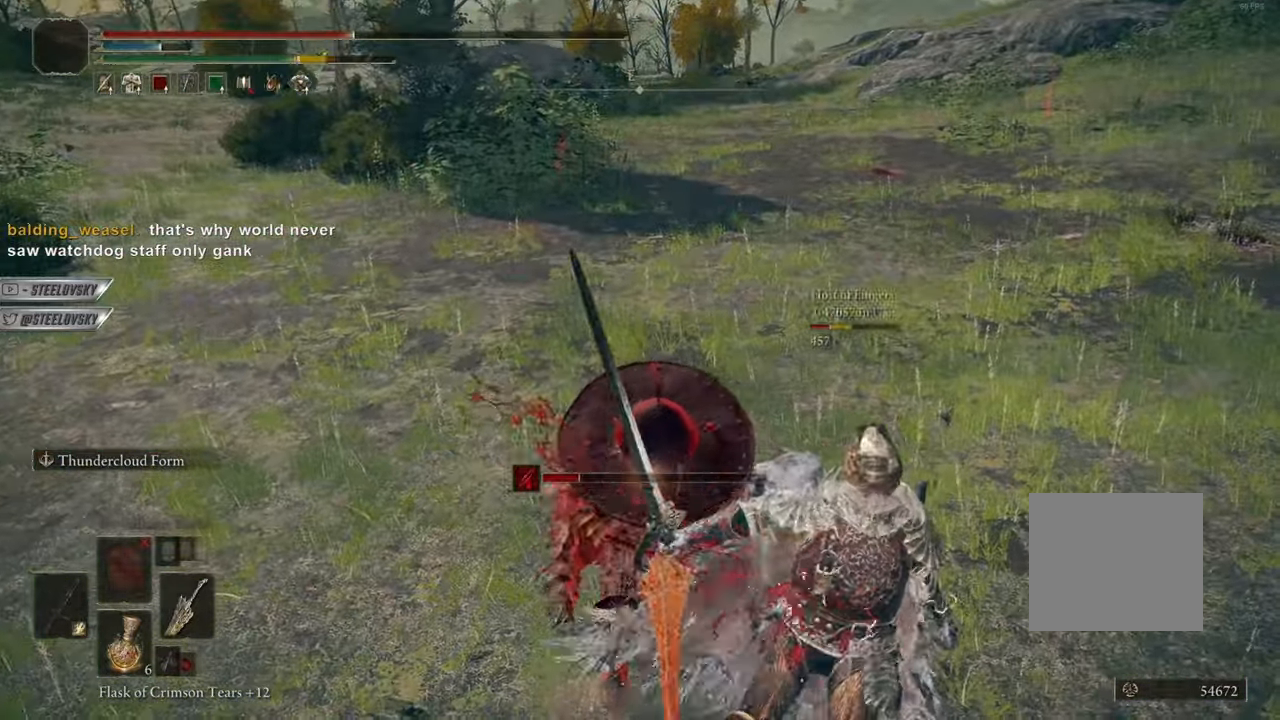
{"buttons": [], "left_stick": "center", "right_stick": "center", "events": [[34, "R2", "down"], [34, "R3", "down"], [34, "right_stick", "right"], [134, "right_stick", "center"], [167, "R3", "up"], [201, "R2", "up"], [251, "left_stick", "center"]]}
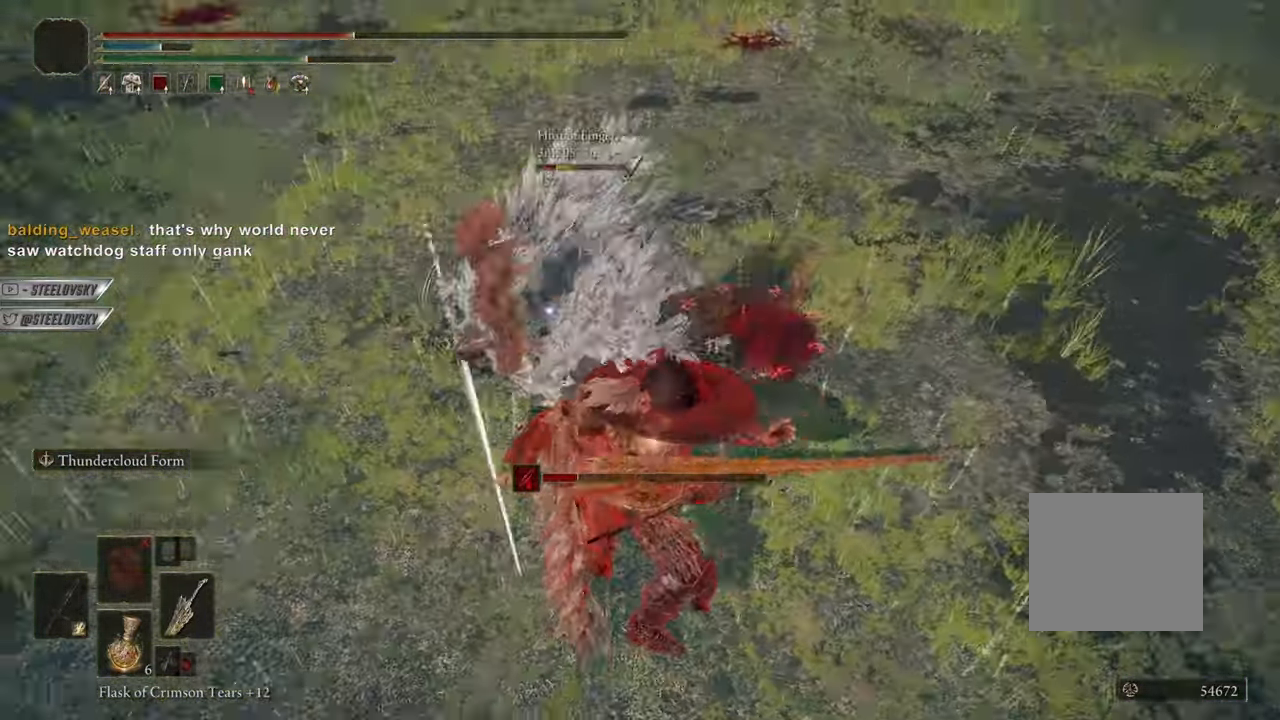
{"buttons": ["CIRCLE"], "left_stick": "center", "right_stick": "center", "events": [[100, "left_stick", "left"], [300, "left_stick", "center"], [467, "CIRCLE", "down"]]}
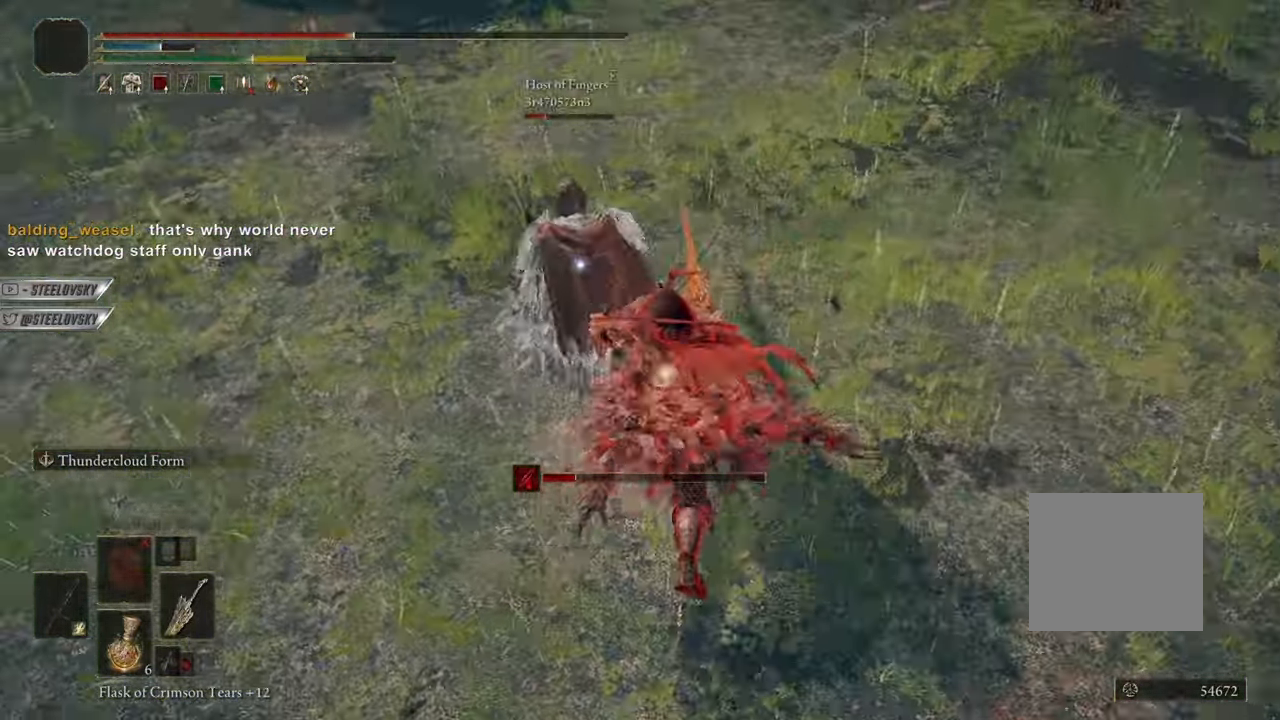
{"buttons": [], "left_stick": "down-right", "right_stick": "center", "events": [[50, "left_stick", "right"], [133, "left_stick", "down-right"], [200, "L1", "down"], [400, "L1", "up"], [450, "CIRCLE", "up"]]}
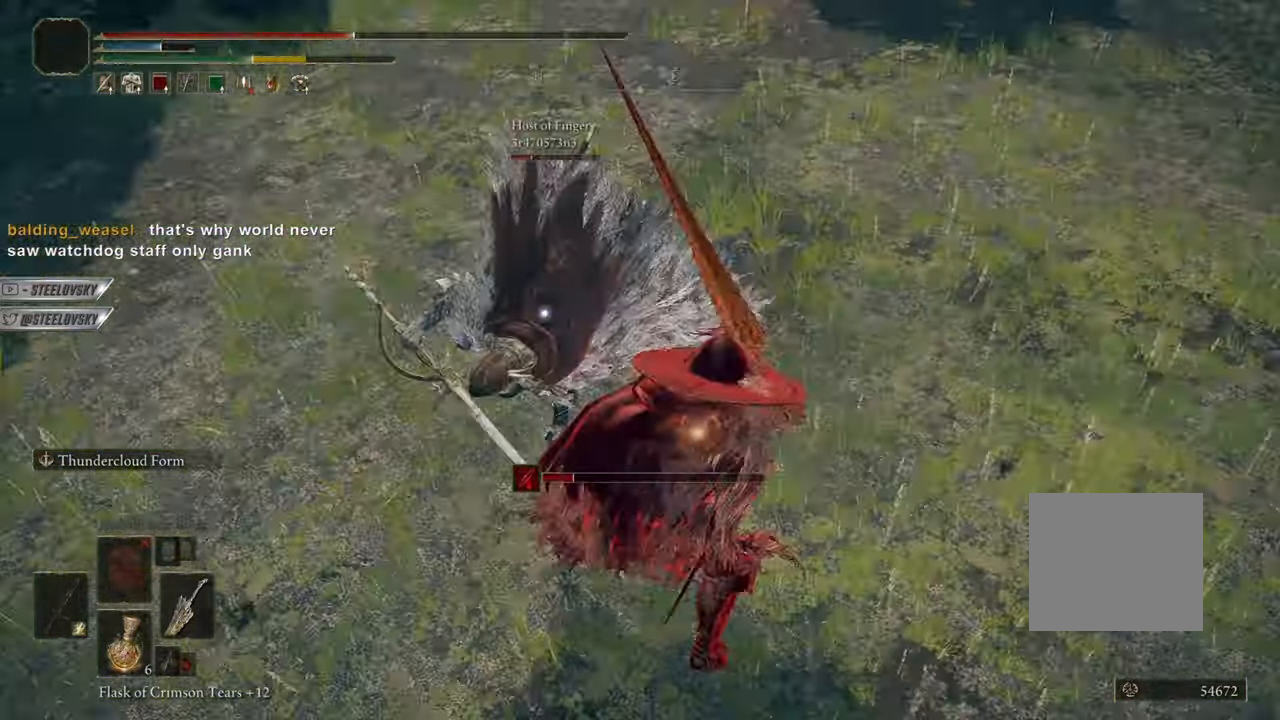
{"buttons": ["CIRCLE"], "left_stick": "down-right", "right_stick": "center", "events": [[84, "CIRCLE", "down"], [84, "left_stick", "right"], [384, "left_stick", "down-right"]]}
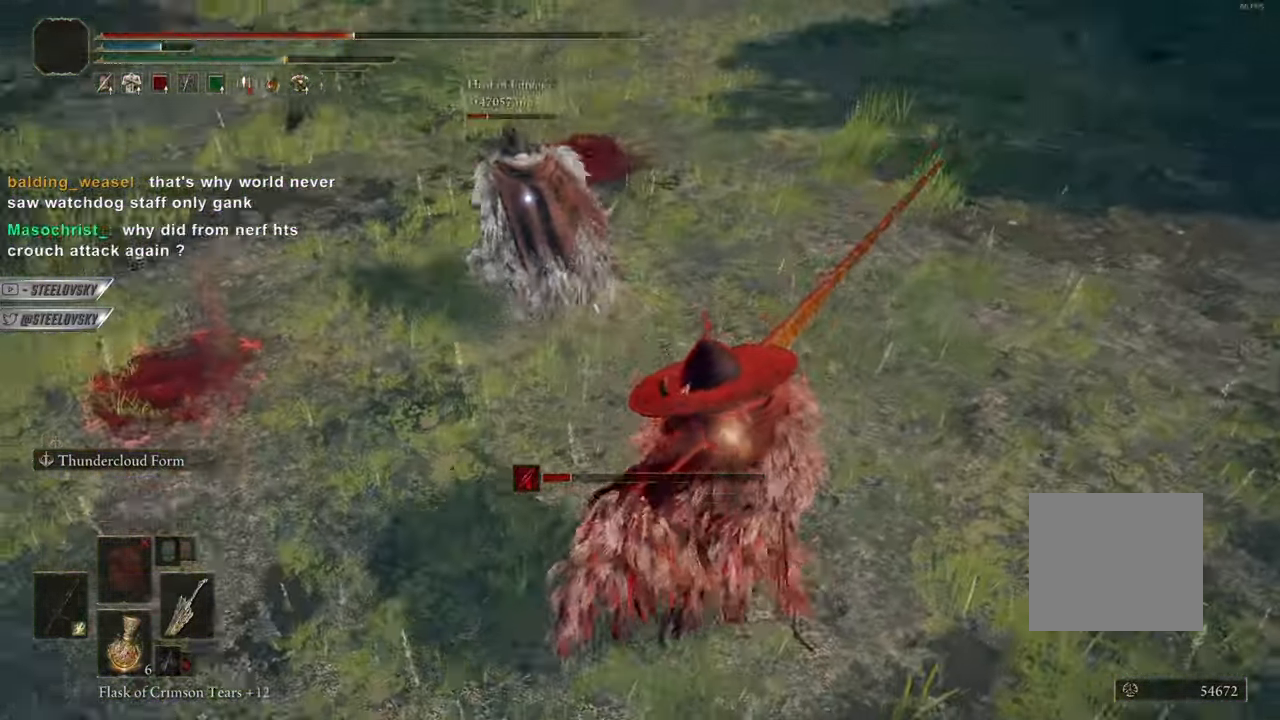
{"buttons": [], "left_stick": "right", "right_stick": "center", "events": [[16, "CIRCLE", "up"], [66, "left_stick", "right"], [83, "R3", "down"], [117, "L2", "down"], [200, "R3", "up"], [250, "L2", "up"], [367, "R3", "down"], [467, "R3", "up"]]}
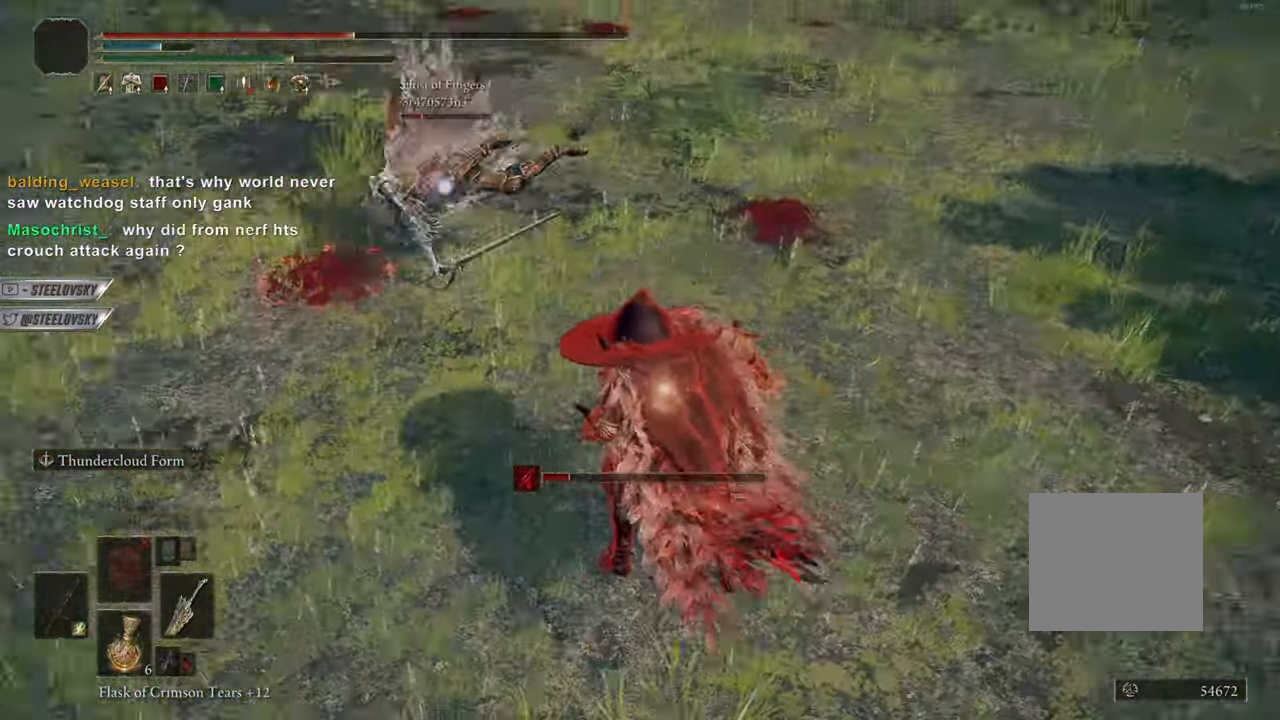
{"buttons": ["L2"], "left_stick": "up-left", "right_stick": "center", "events": [[184, "R3", "down"], [250, "L2", "down"], [250, "left_stick", "center"], [301, "R3", "up"], [301, "left_stick", "right"], [434, "left_stick", "up-left"]]}
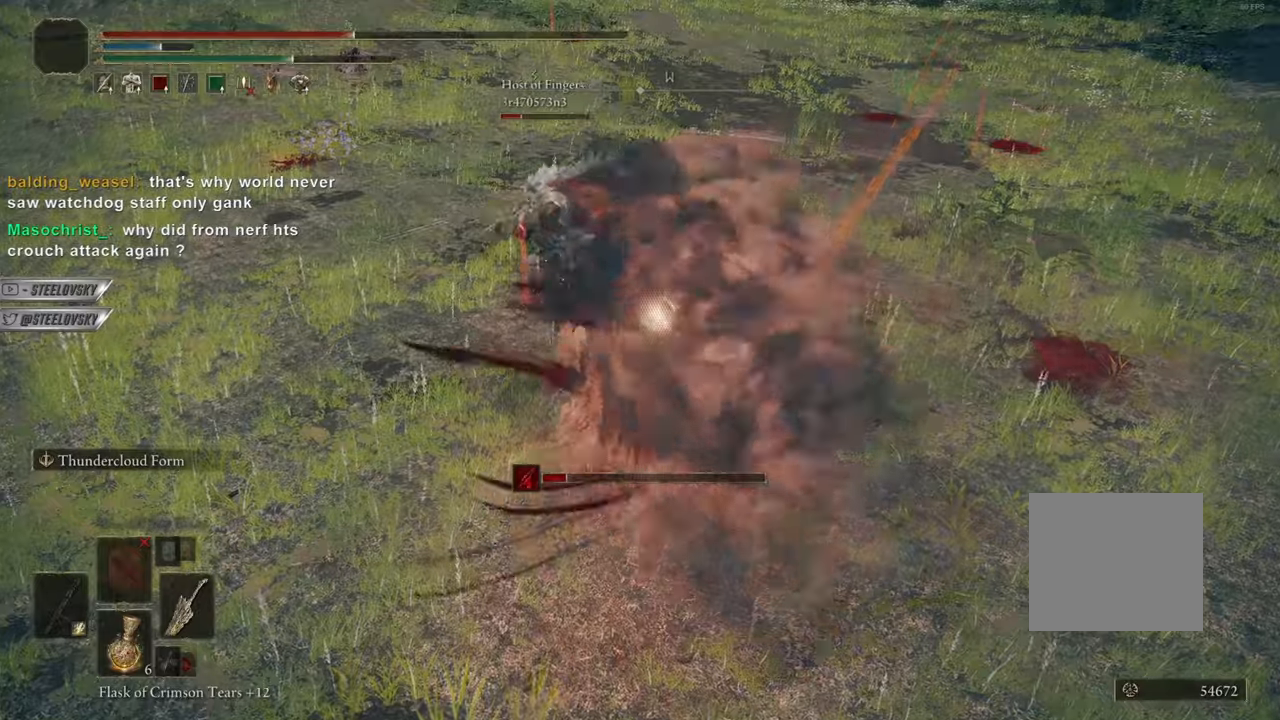
{"buttons": ["L2"], "left_stick": "up-left", "right_stick": "center", "events": []}